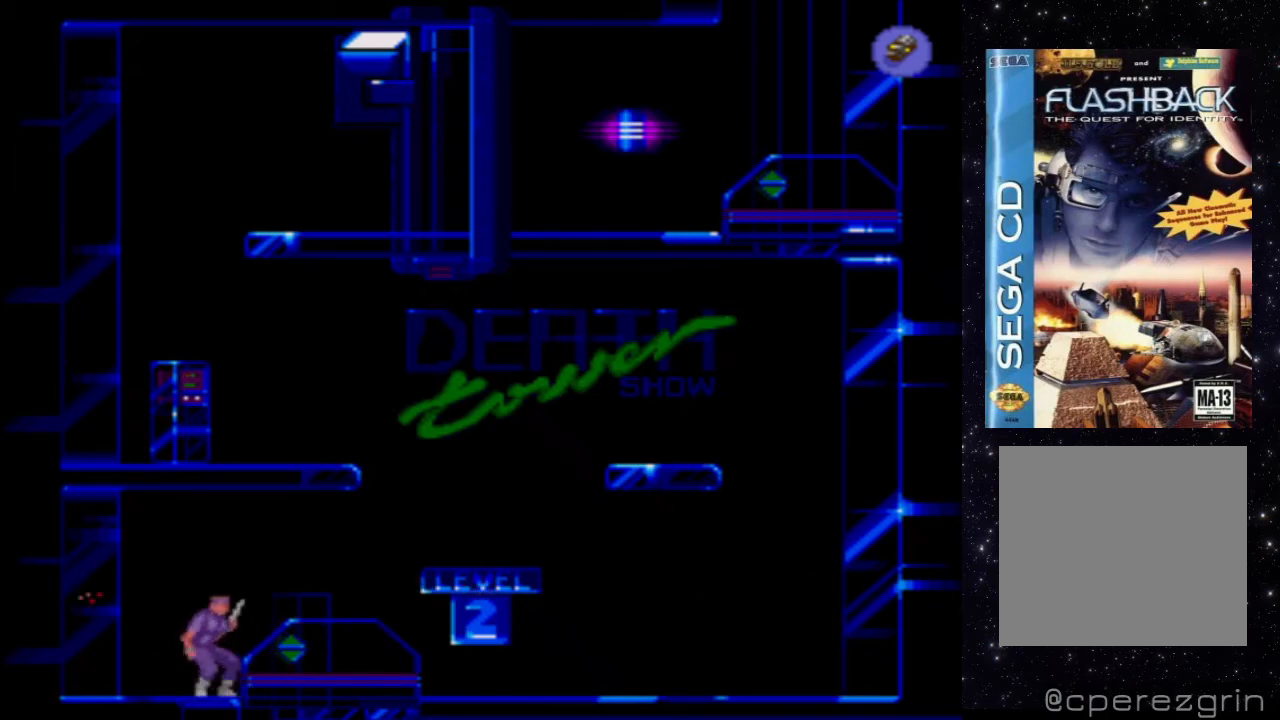
Gameplay with a controller (Xbox layout); each line is a JSON object with the inputs held at the frame after it. "events" lists button and stick changes between this image and that frame as [ms after this image, input, new state], when the widget could be followed in between. Not read: L3 R3 left_stick right_stick.
{"buttons": ["X"], "events": [[240, "X", "down"]]}
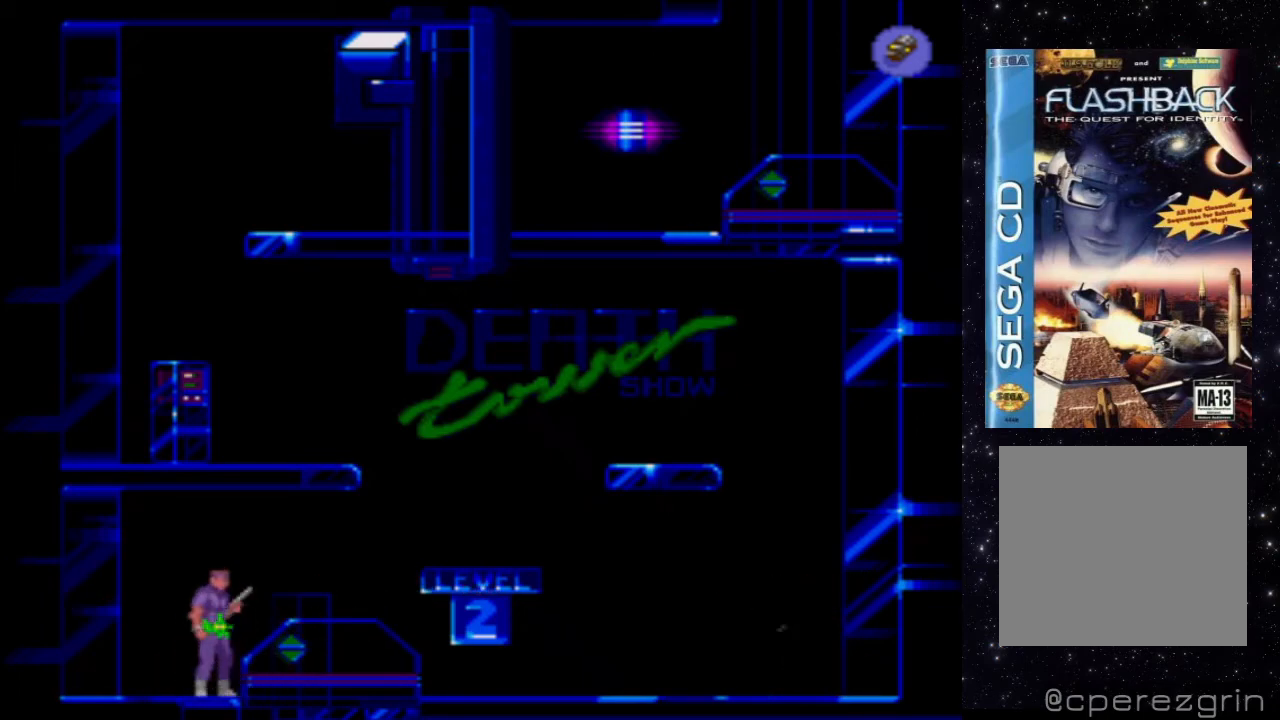
{"buttons": ["X"], "events": []}
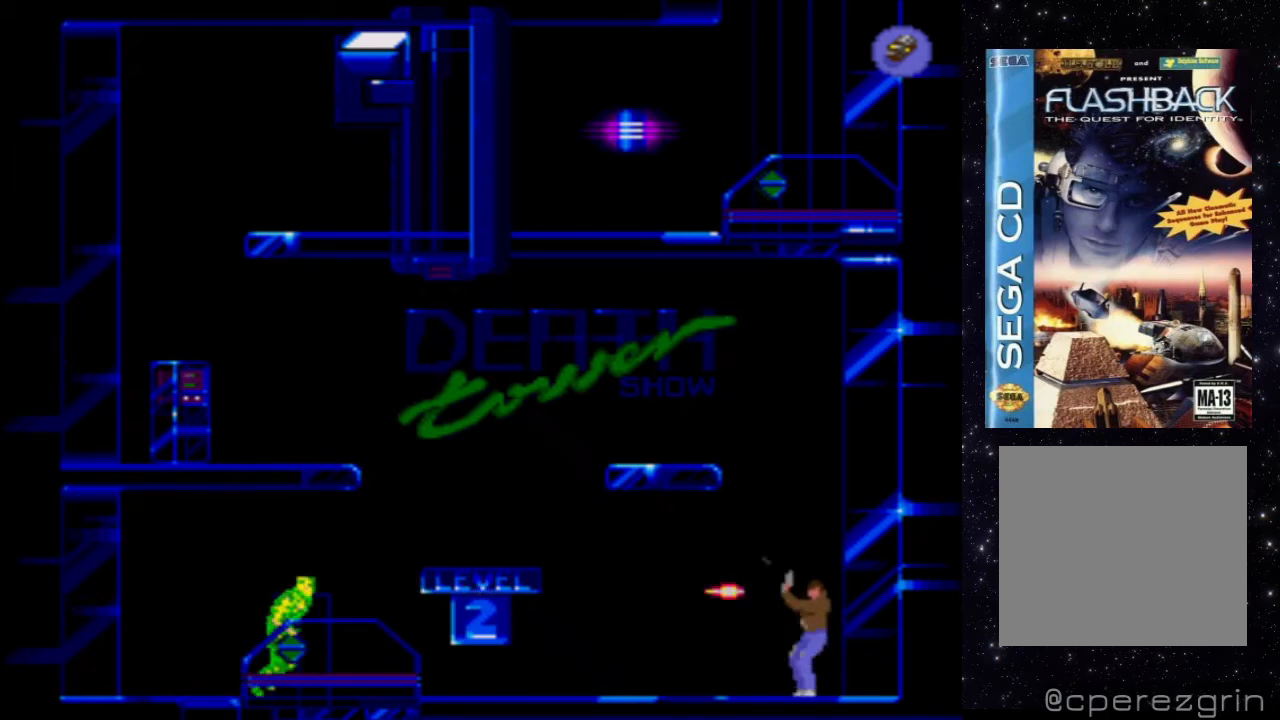
{"buttons": [], "events": [[40, "X", "up"]]}
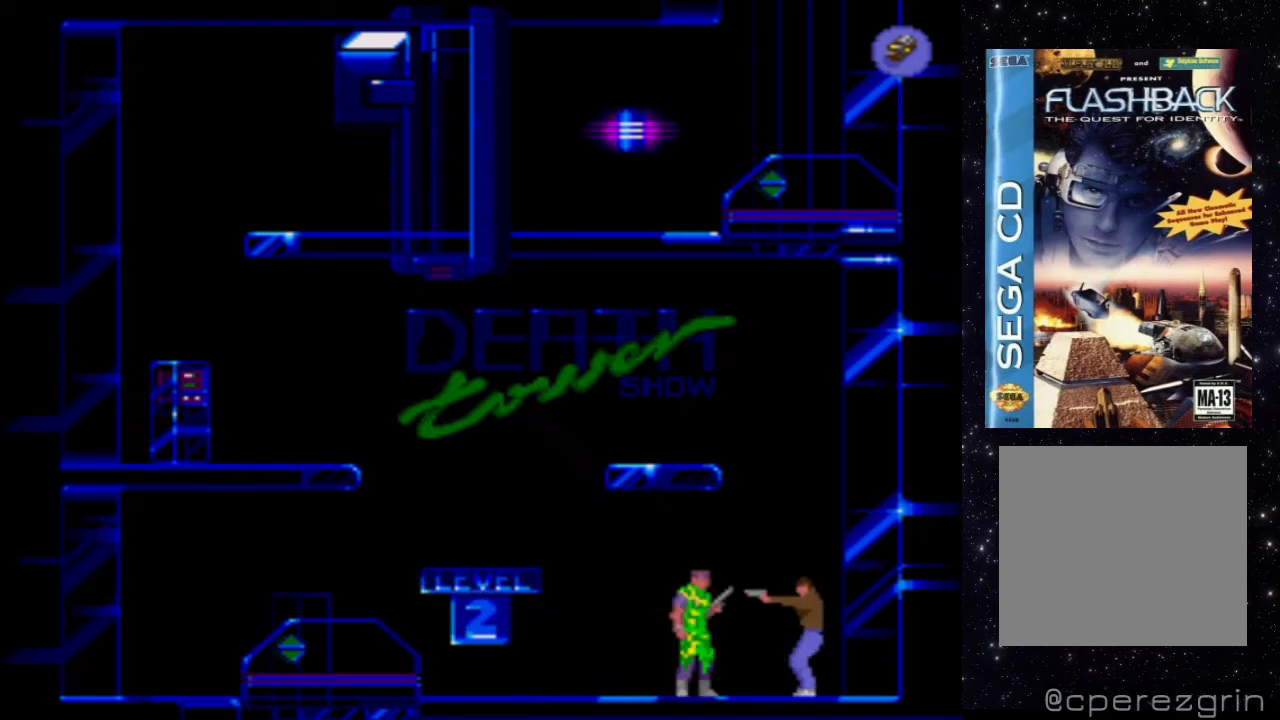
{"buttons": ["X"], "events": [[300, "X", "down"]]}
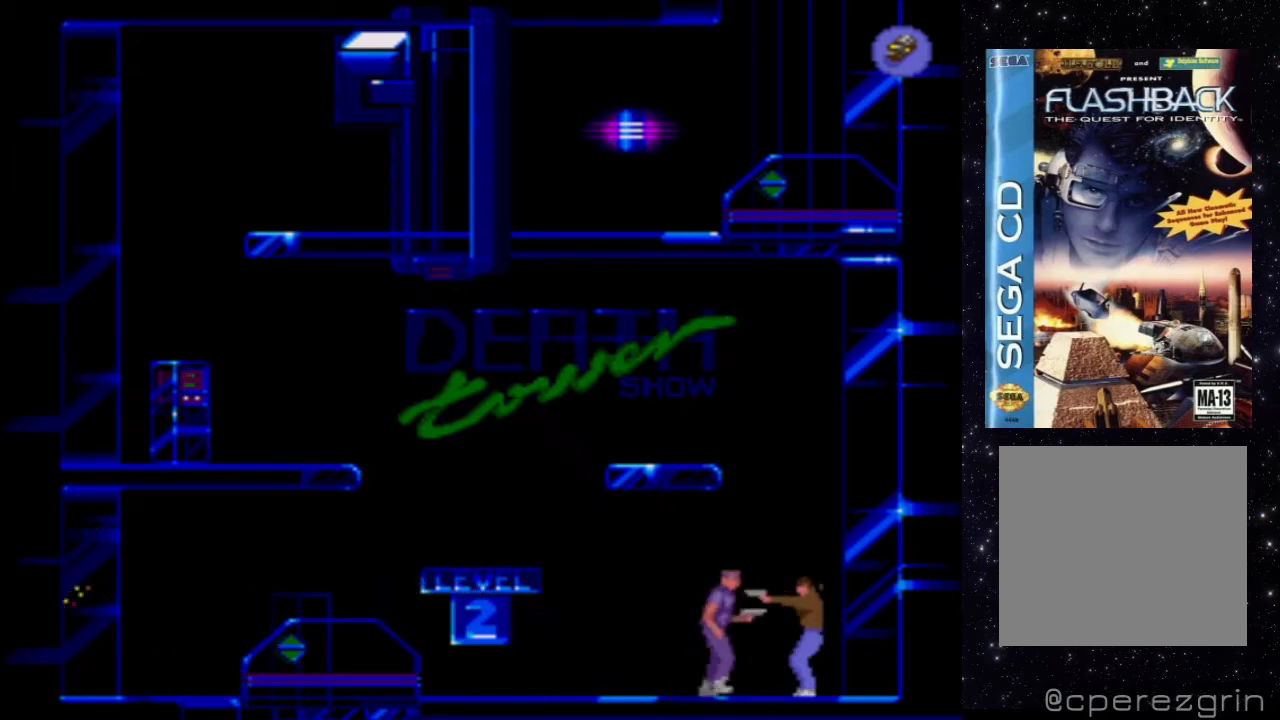
{"buttons": ["X"], "events": []}
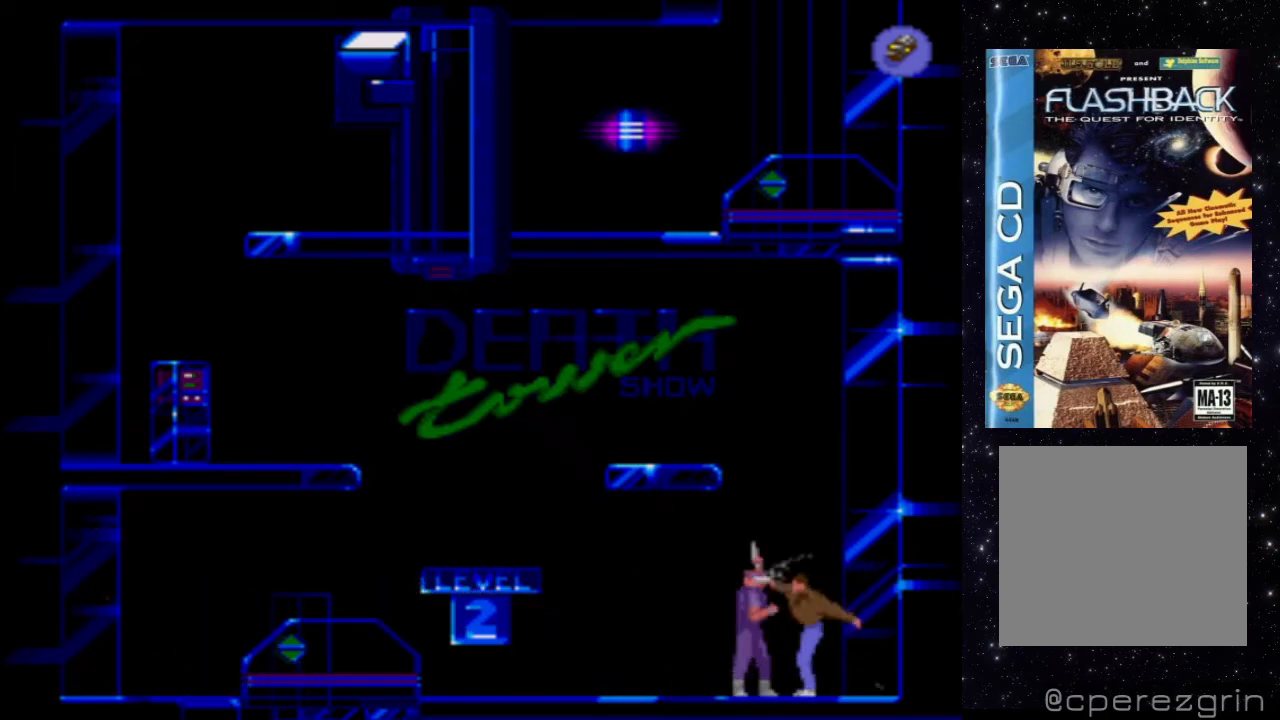
{"buttons": [], "events": [[420, "X", "up"]]}
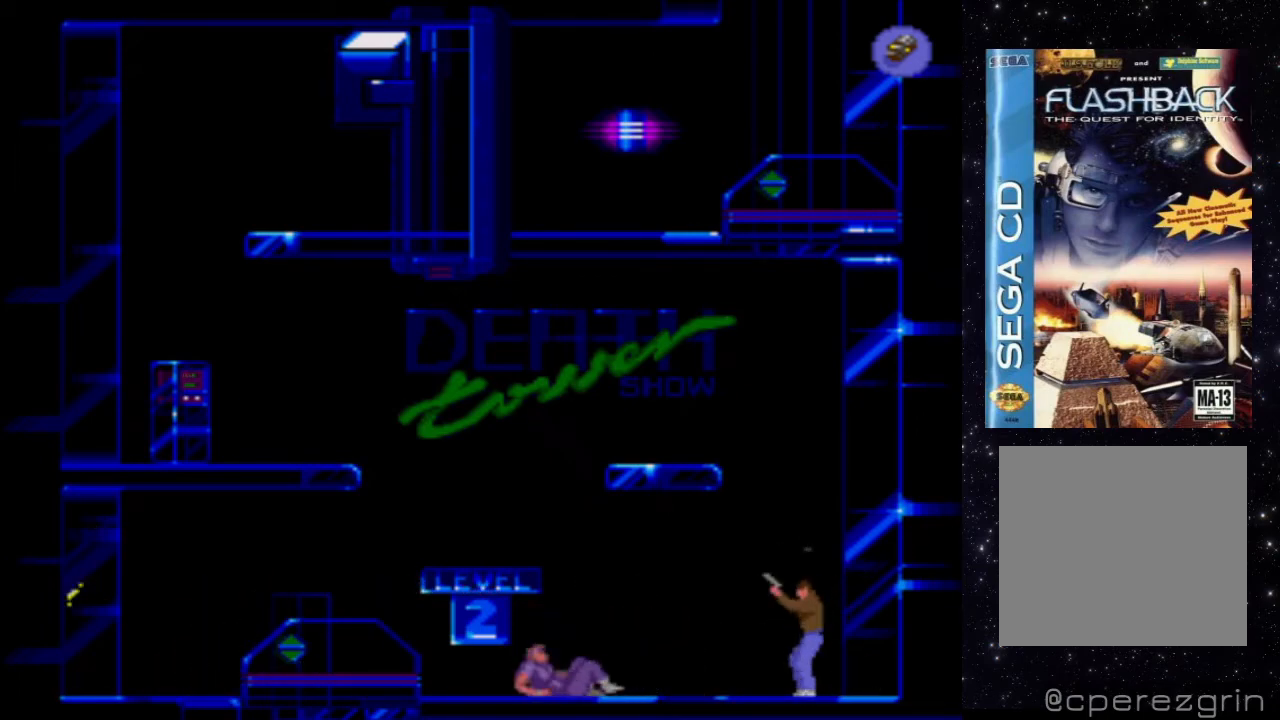
{"buttons": [], "events": []}
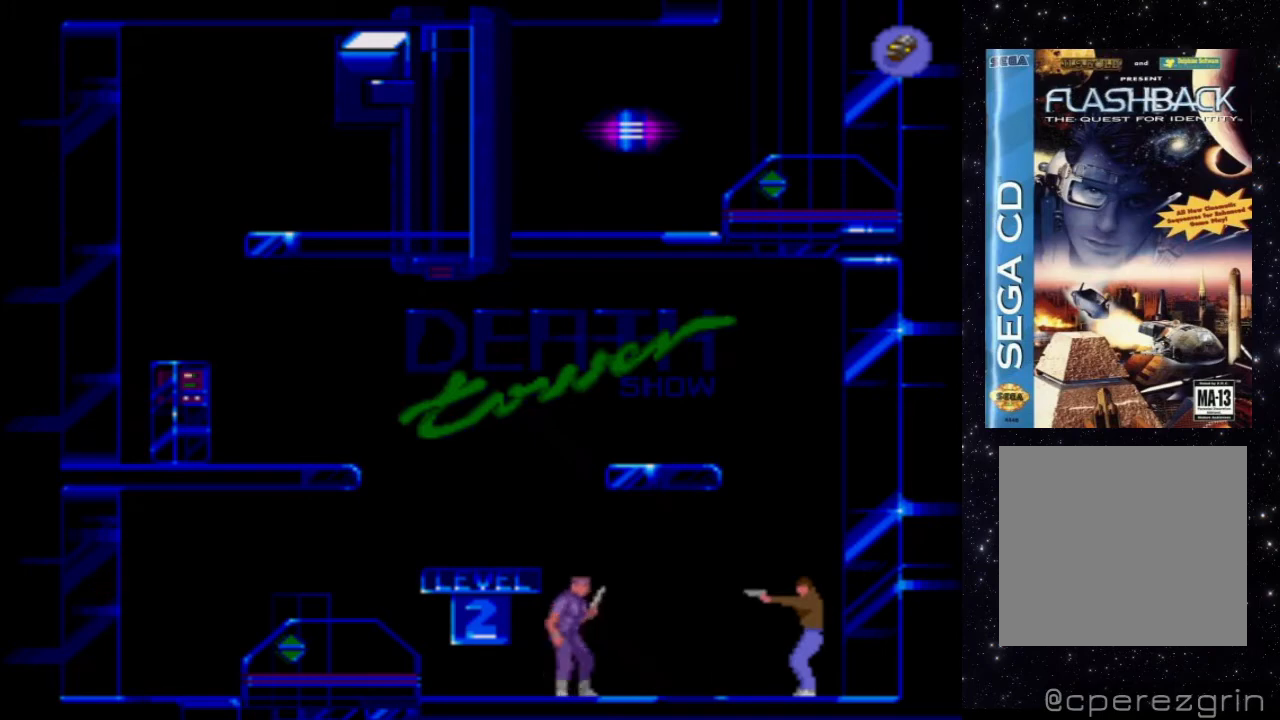
{"buttons": ["X"], "events": [[200, "X", "down"]]}
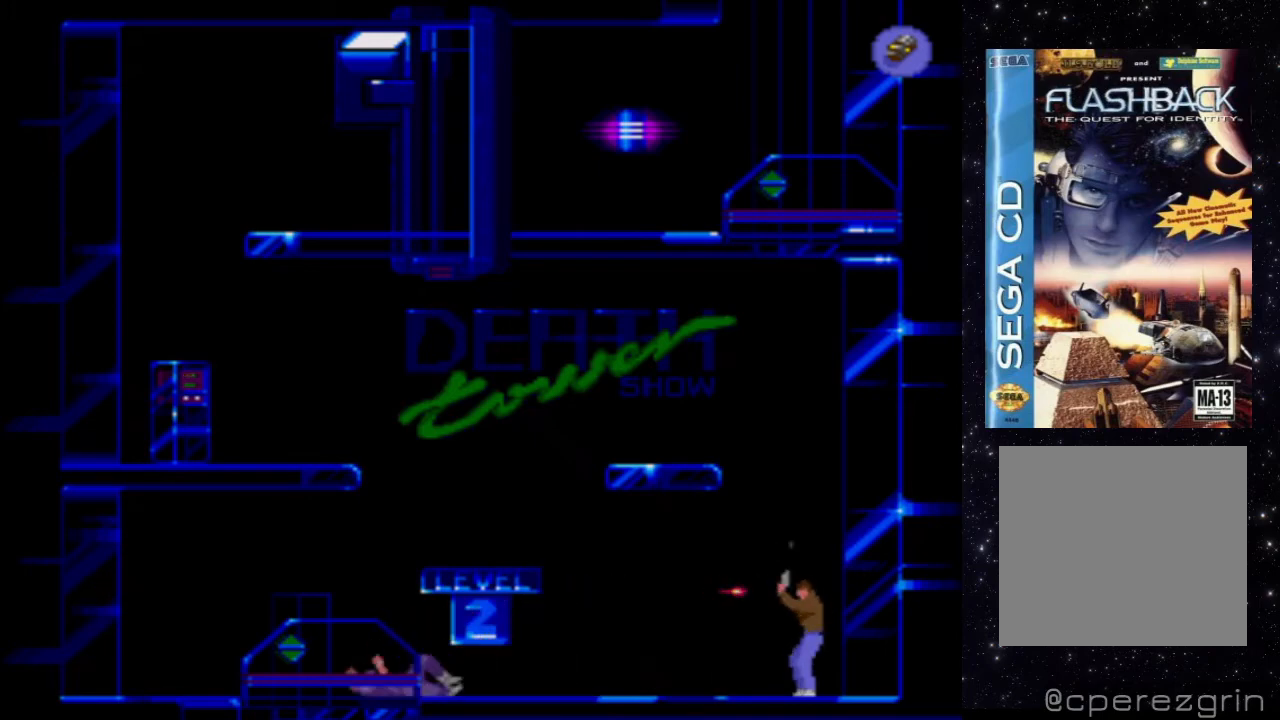
{"buttons": [], "events": [[200, "X", "up"]]}
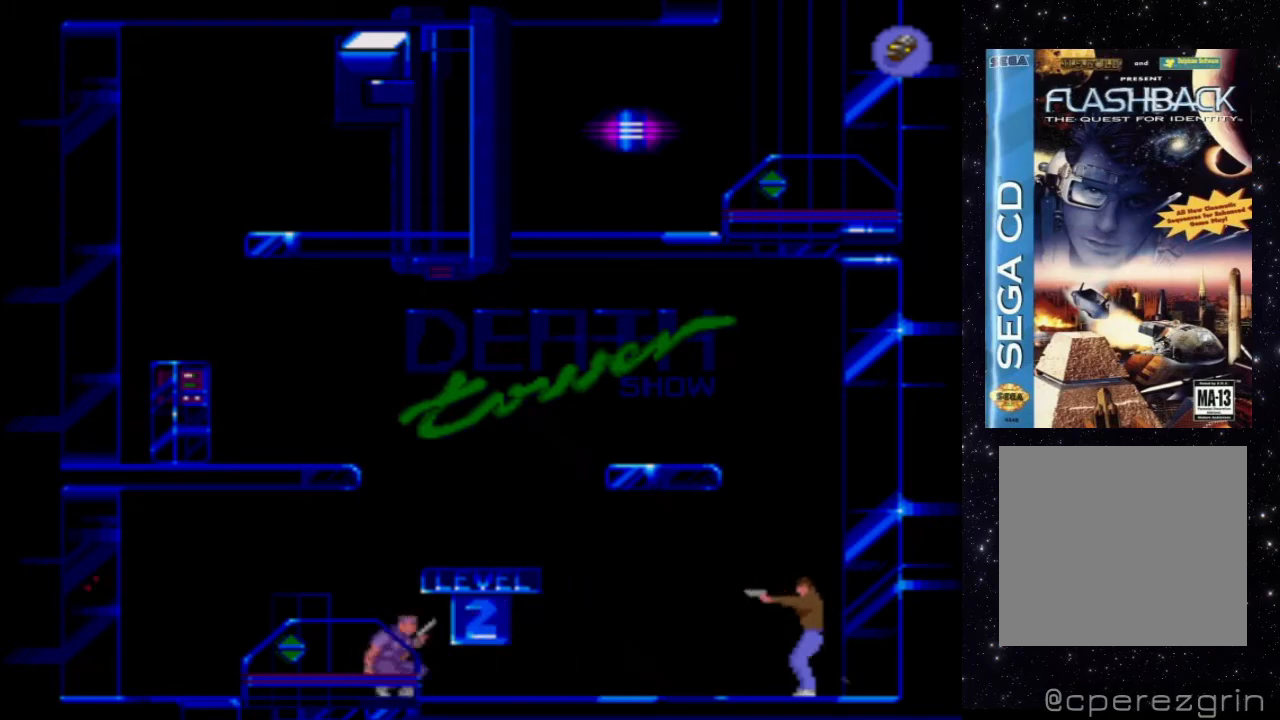
{"buttons": ["X"], "events": [[300, "X", "down"]]}
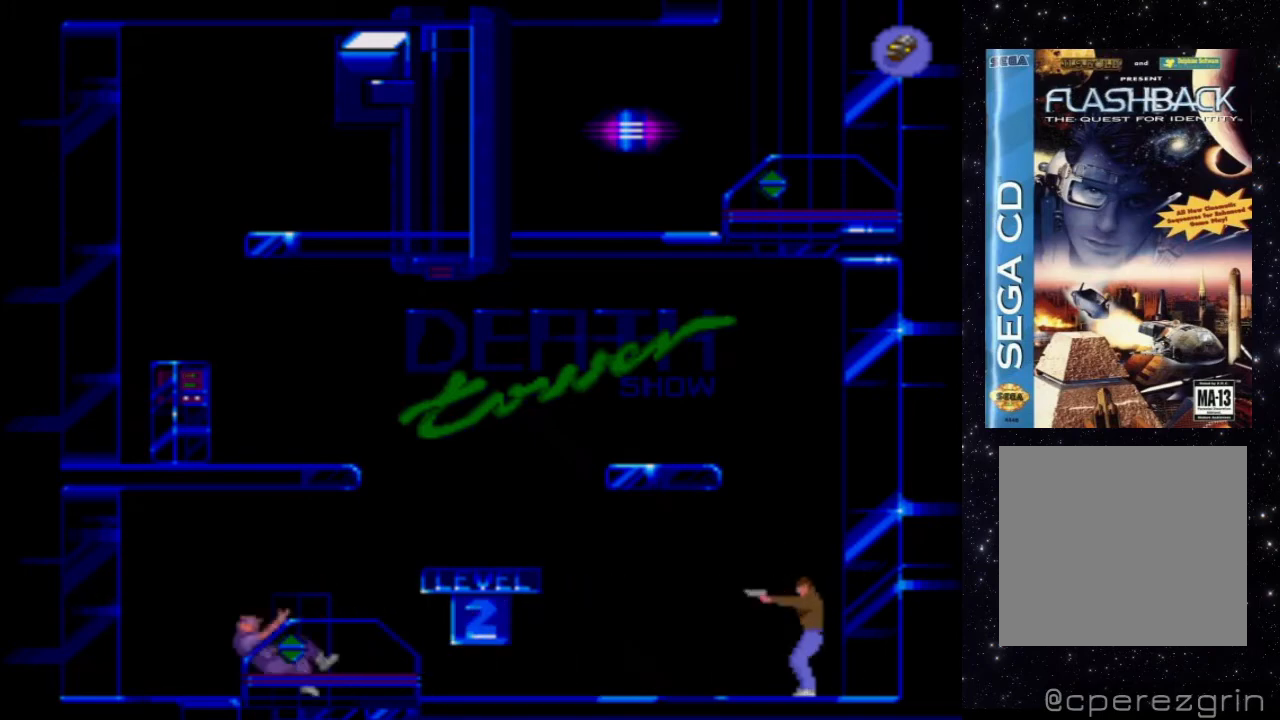
{"buttons": [], "events": [[260, "X", "up"]]}
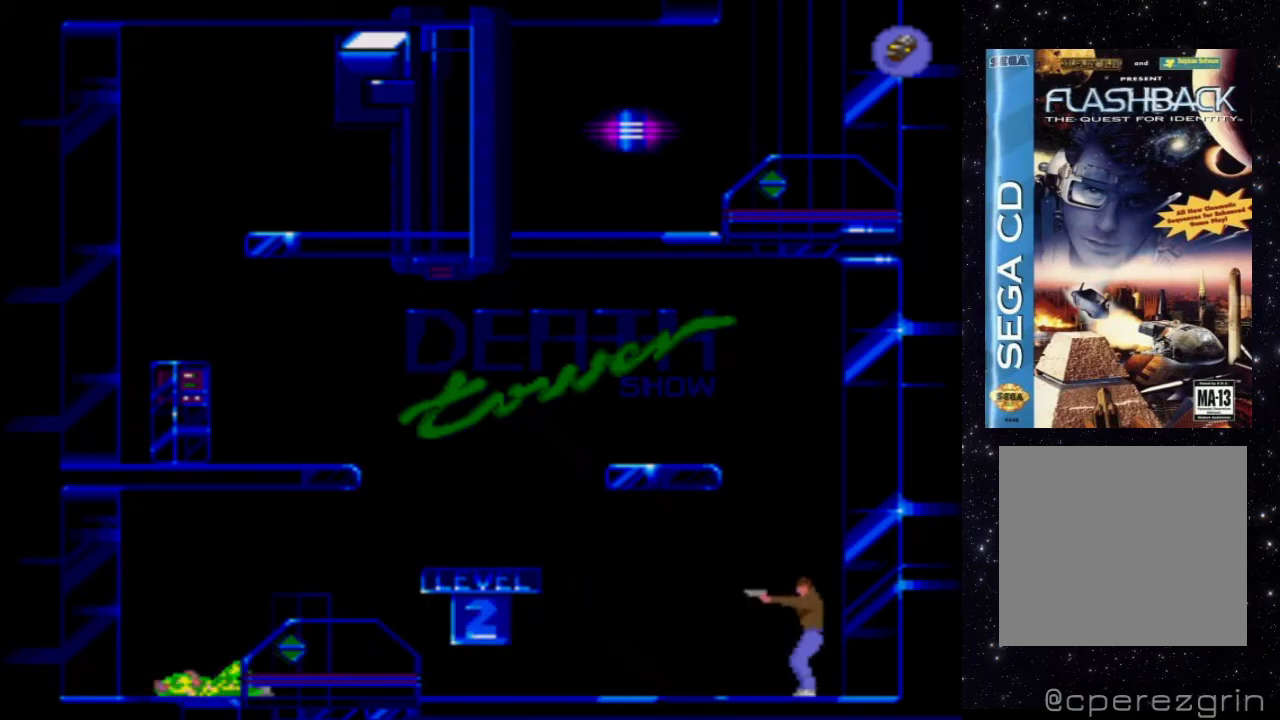
{"buttons": ["B"], "events": [[360, "B", "down"]]}
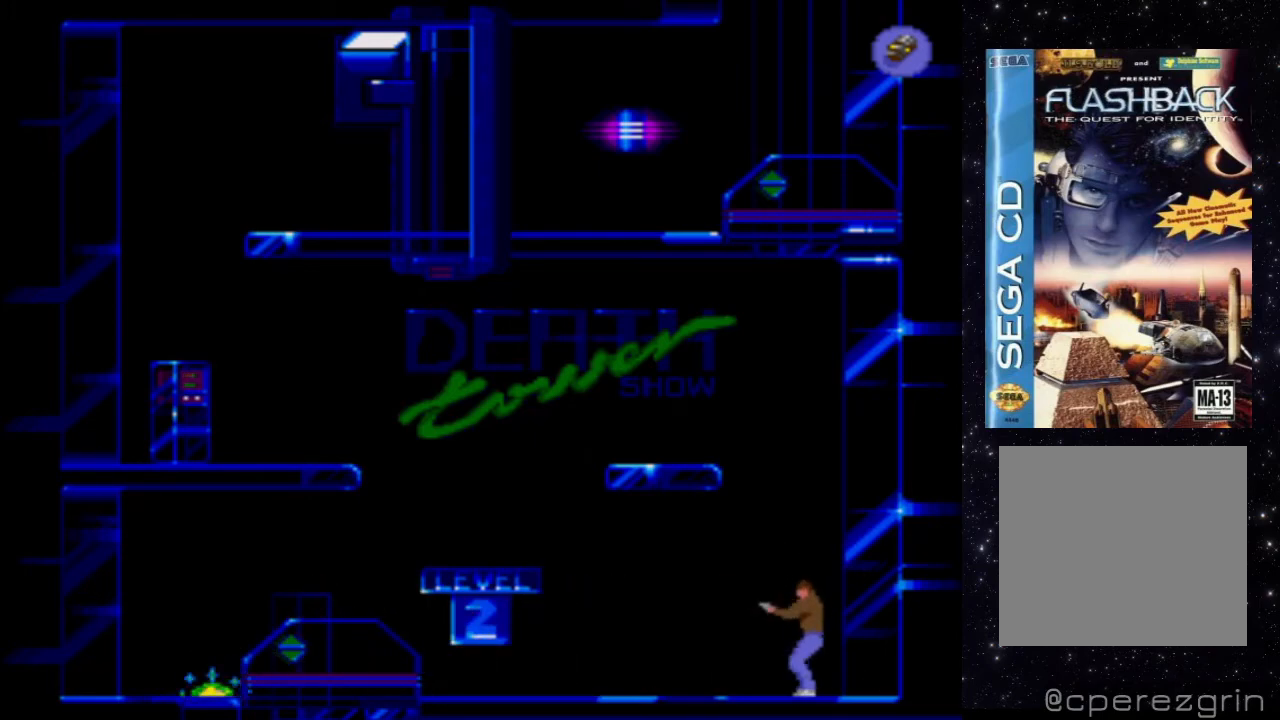
{"buttons": ["X"], "events": [[80, "B", "up"], [380, "X", "down"]]}
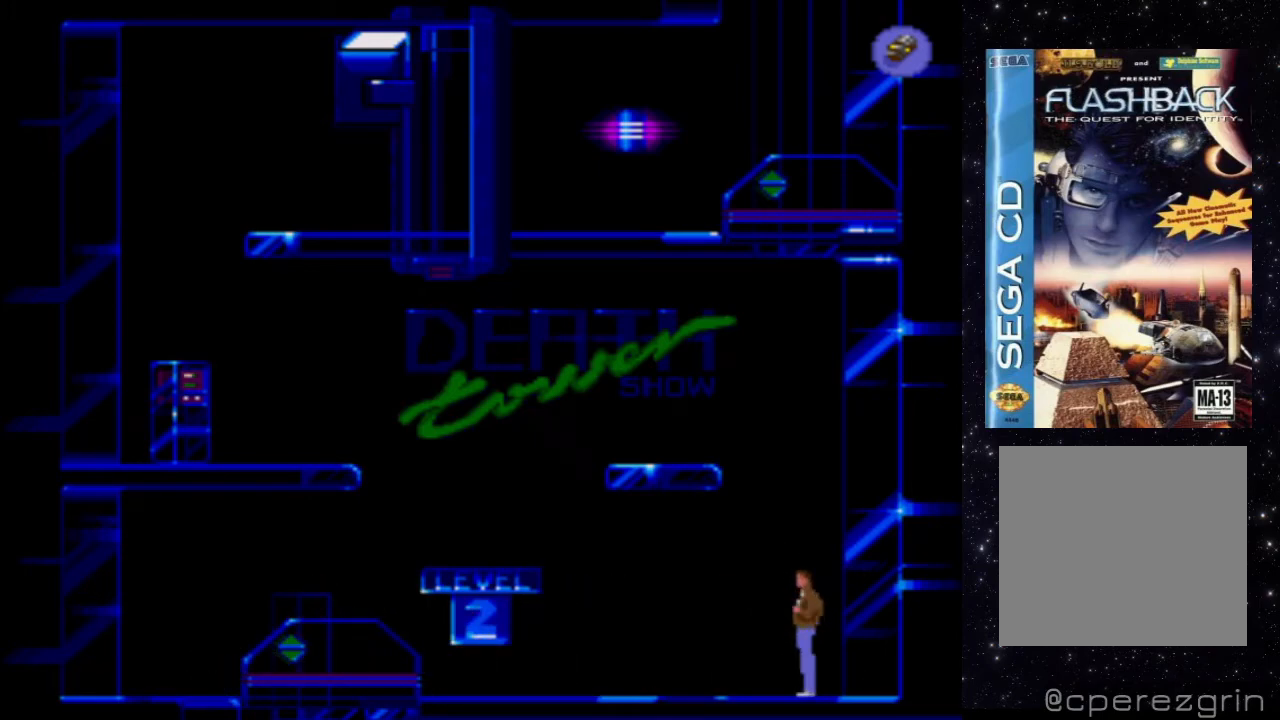
{"buttons": ["X", "DPAD_LEFT"], "events": [[100, "DPAD_LEFT", "down"]]}
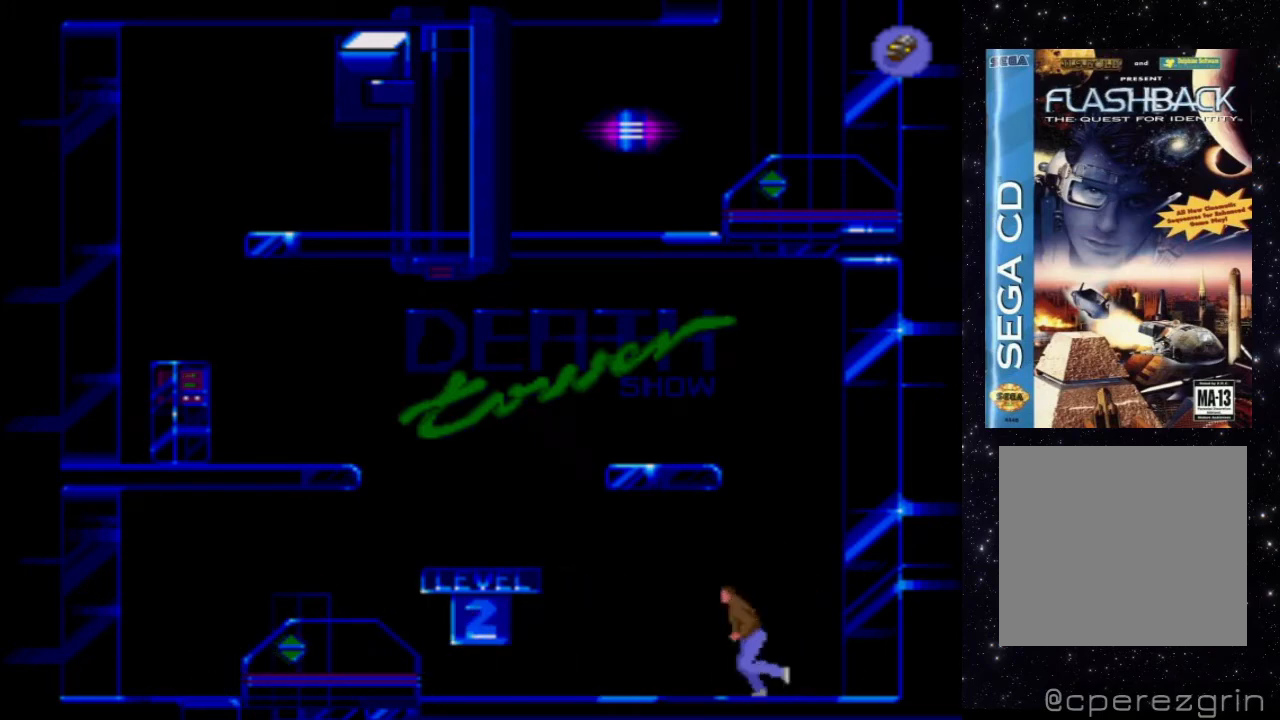
{"buttons": ["X", "DPAD_LEFT"], "events": []}
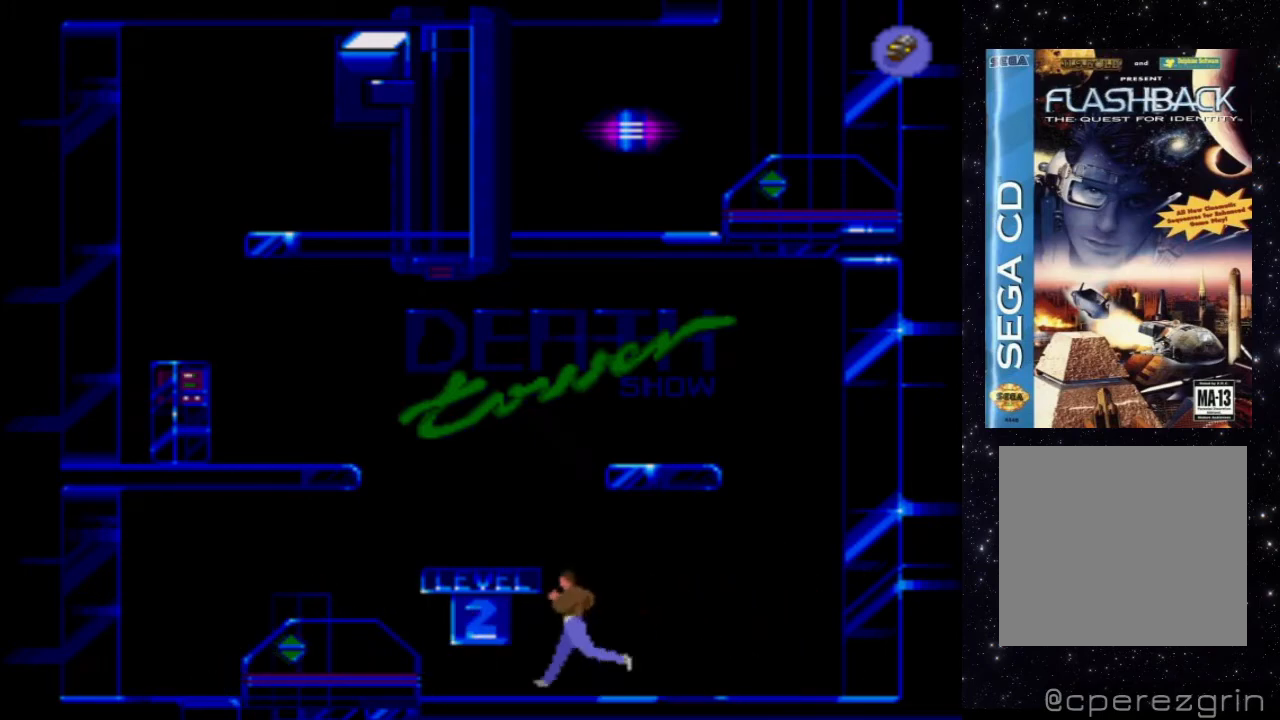
{"buttons": [], "events": [[300, "X", "up"], [360, "DPAD_LEFT", "up"]]}
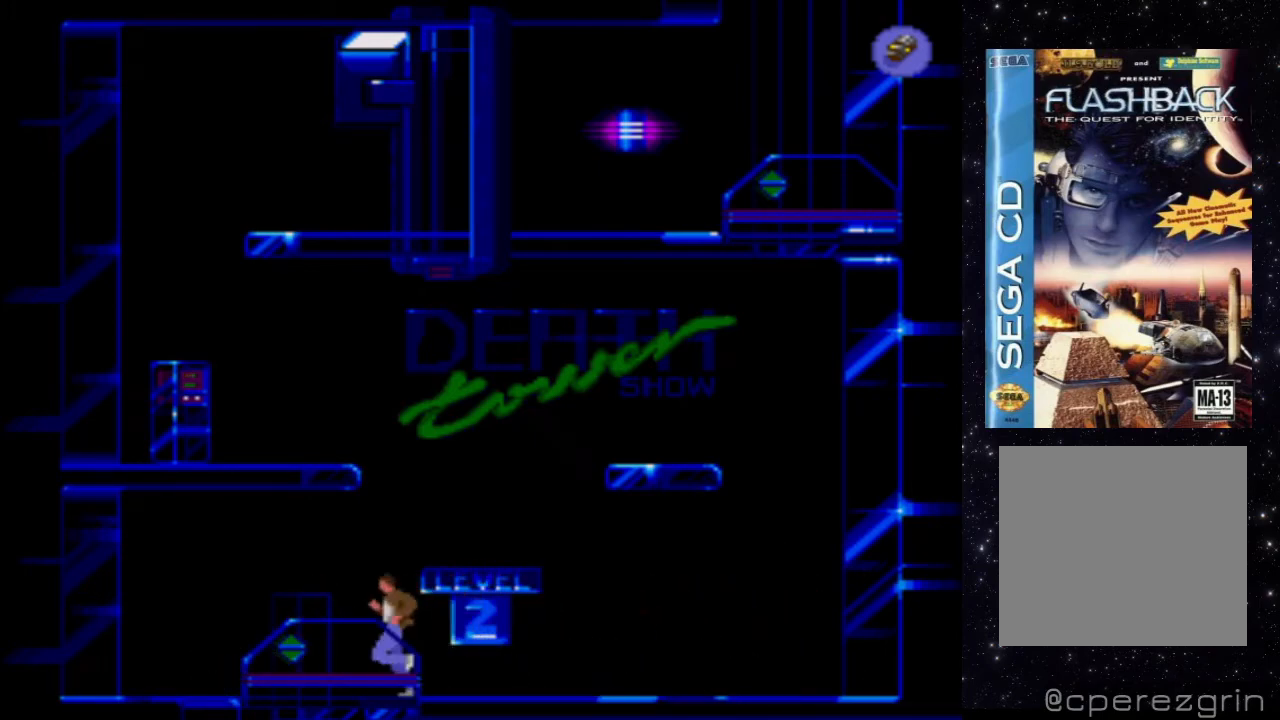
{"buttons": [], "events": []}
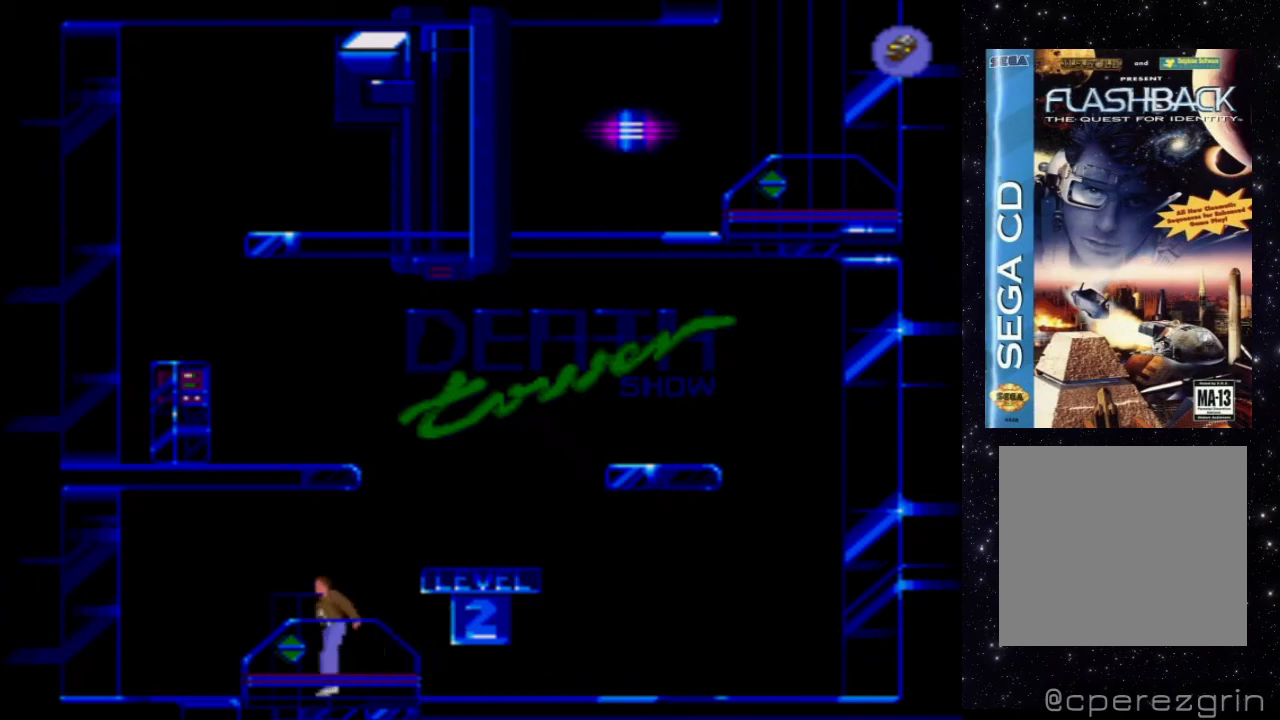
{"buttons": ["DPAD_UP"], "events": [[160, "DPAD_UP", "down"]]}
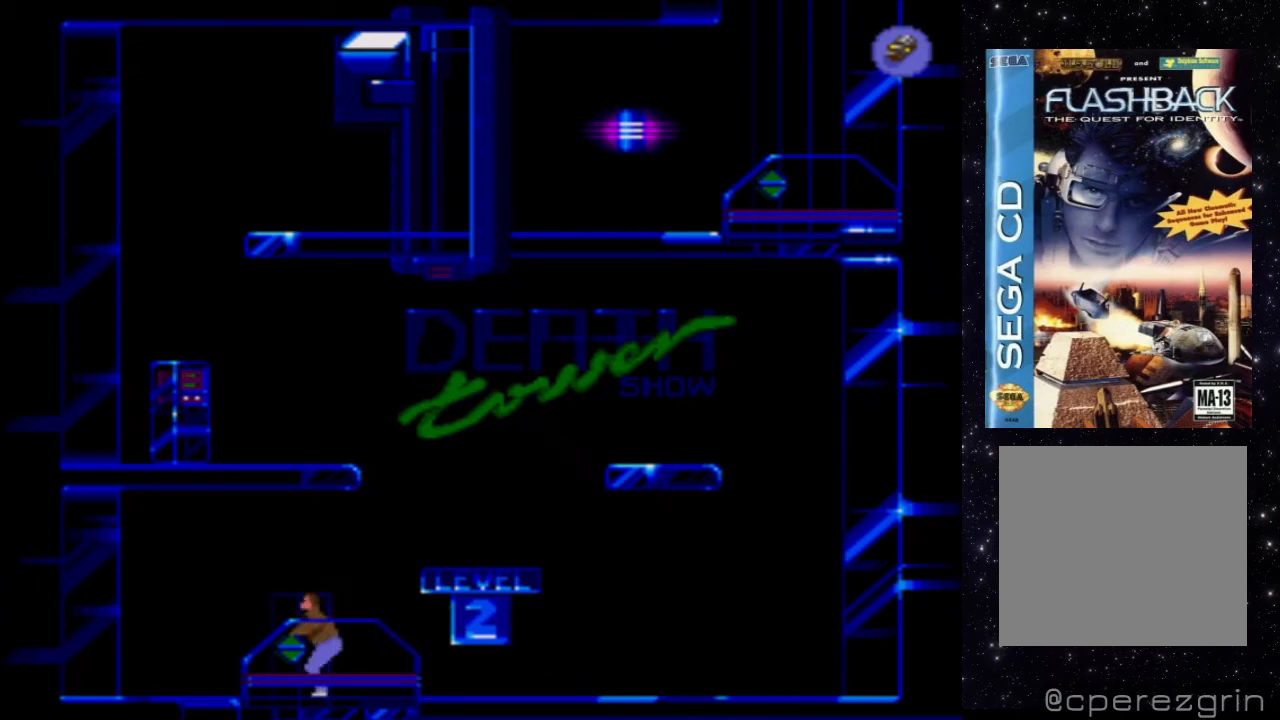
{"buttons": ["DPAD_UP"], "events": []}
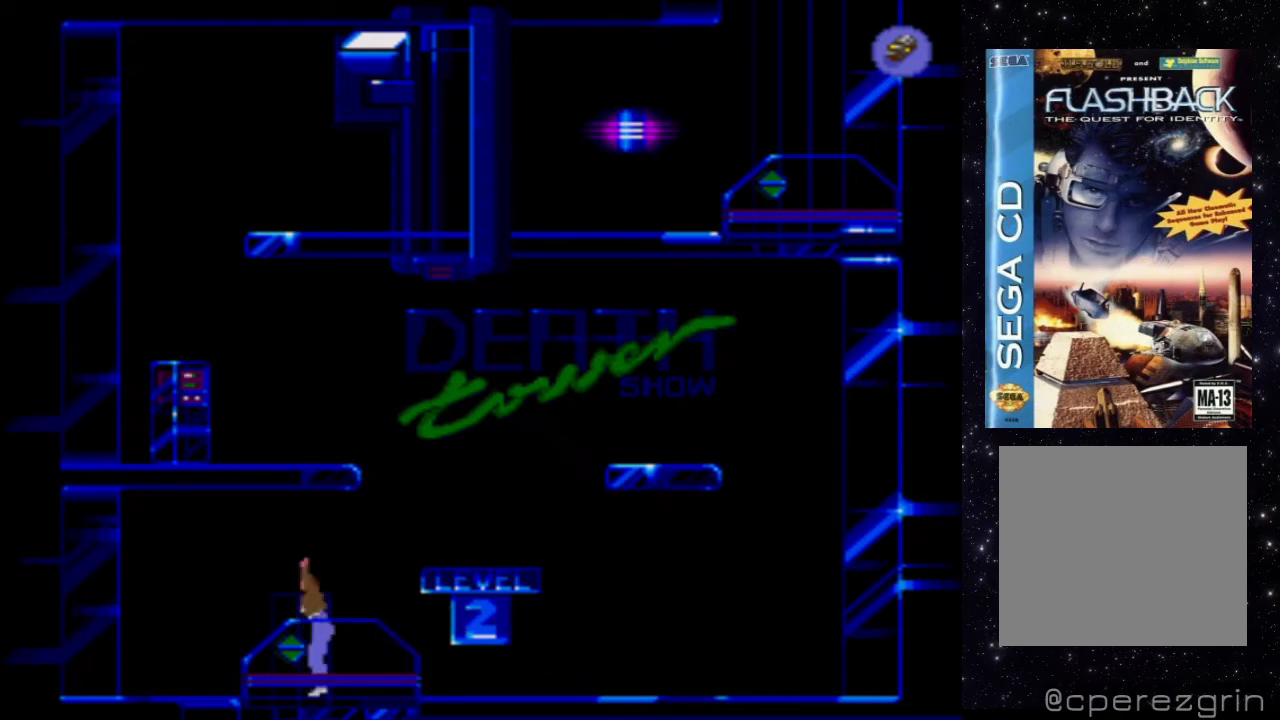
{"buttons": ["DPAD_UP"], "events": []}
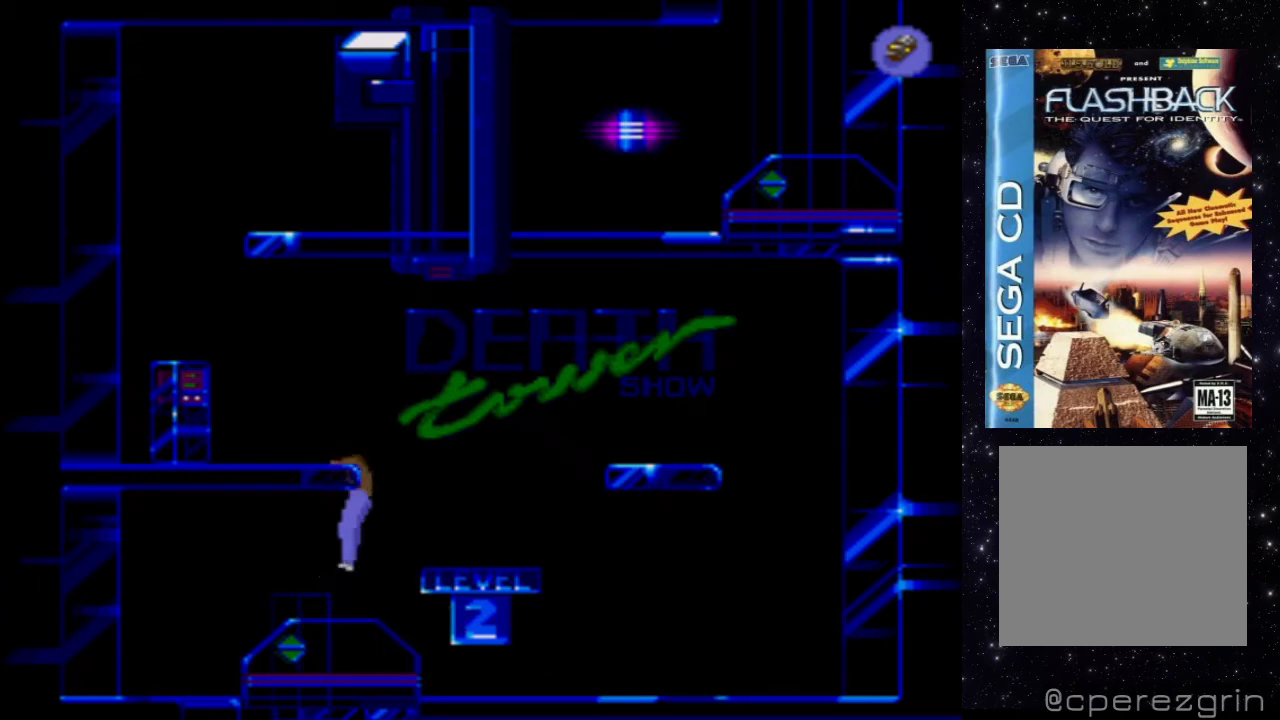
{"buttons": [], "events": [[260, "DPAD_UP", "up"]]}
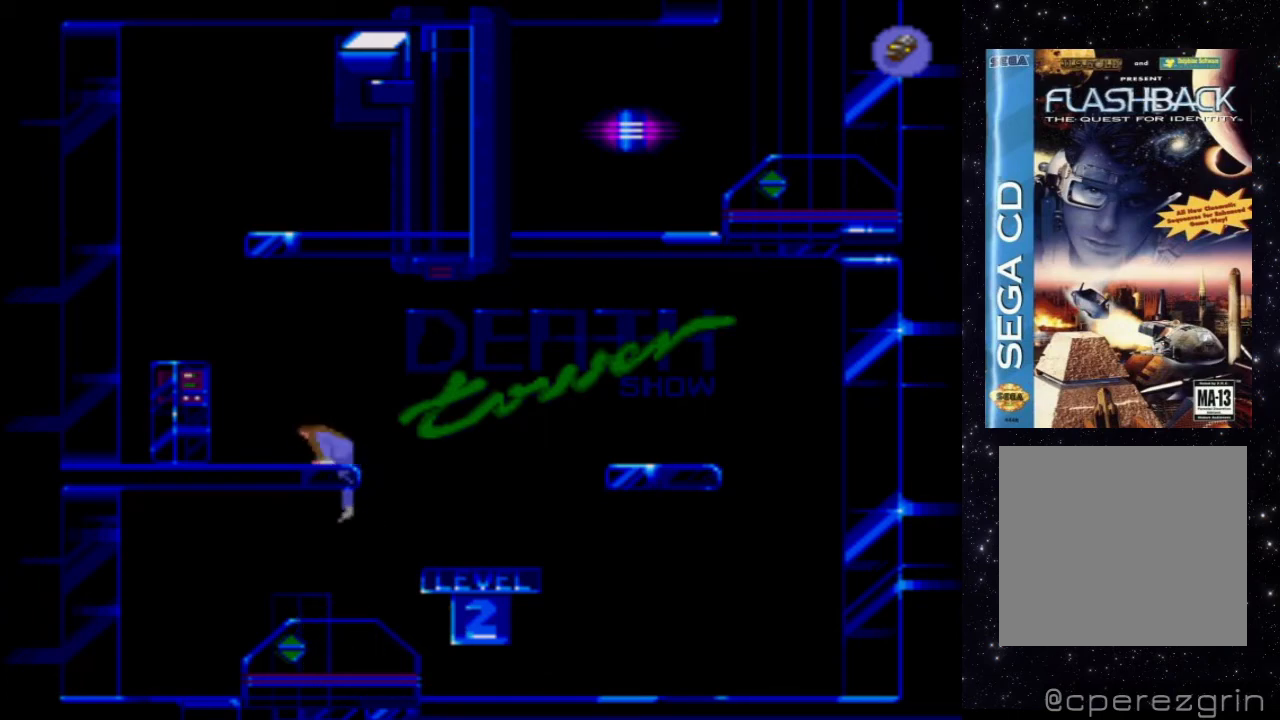
{"buttons": [], "events": []}
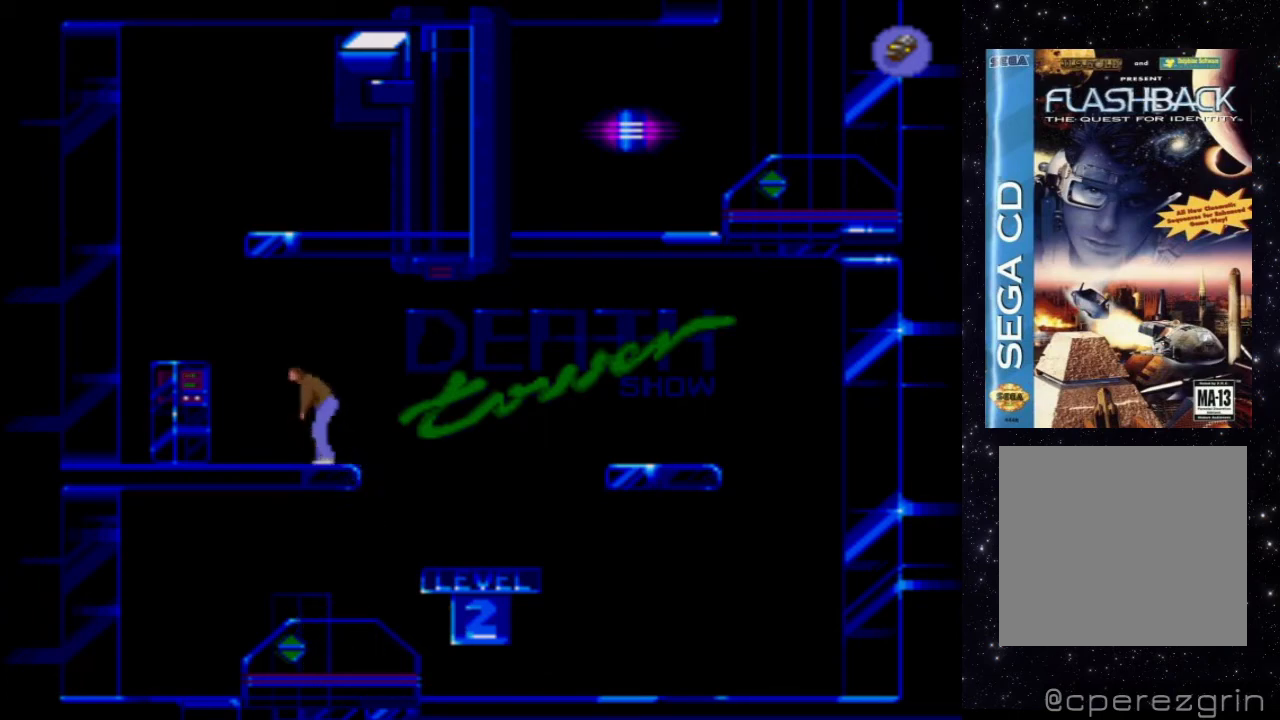
{"buttons": ["DPAD_LEFT"], "events": [[400, "DPAD_LEFT", "down"]]}
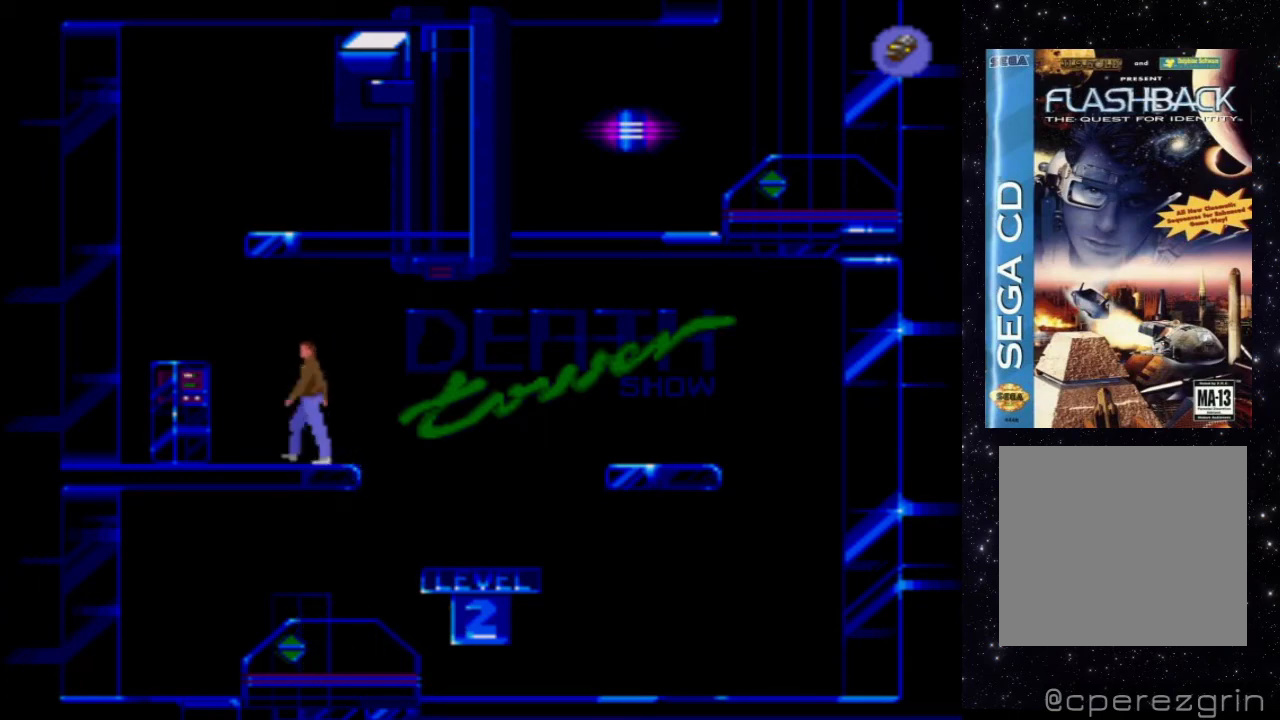
{"buttons": ["DPAD_RIGHT"], "events": [[180, "DPAD_LEFT", "up"], [500, "DPAD_RIGHT", "down"]]}